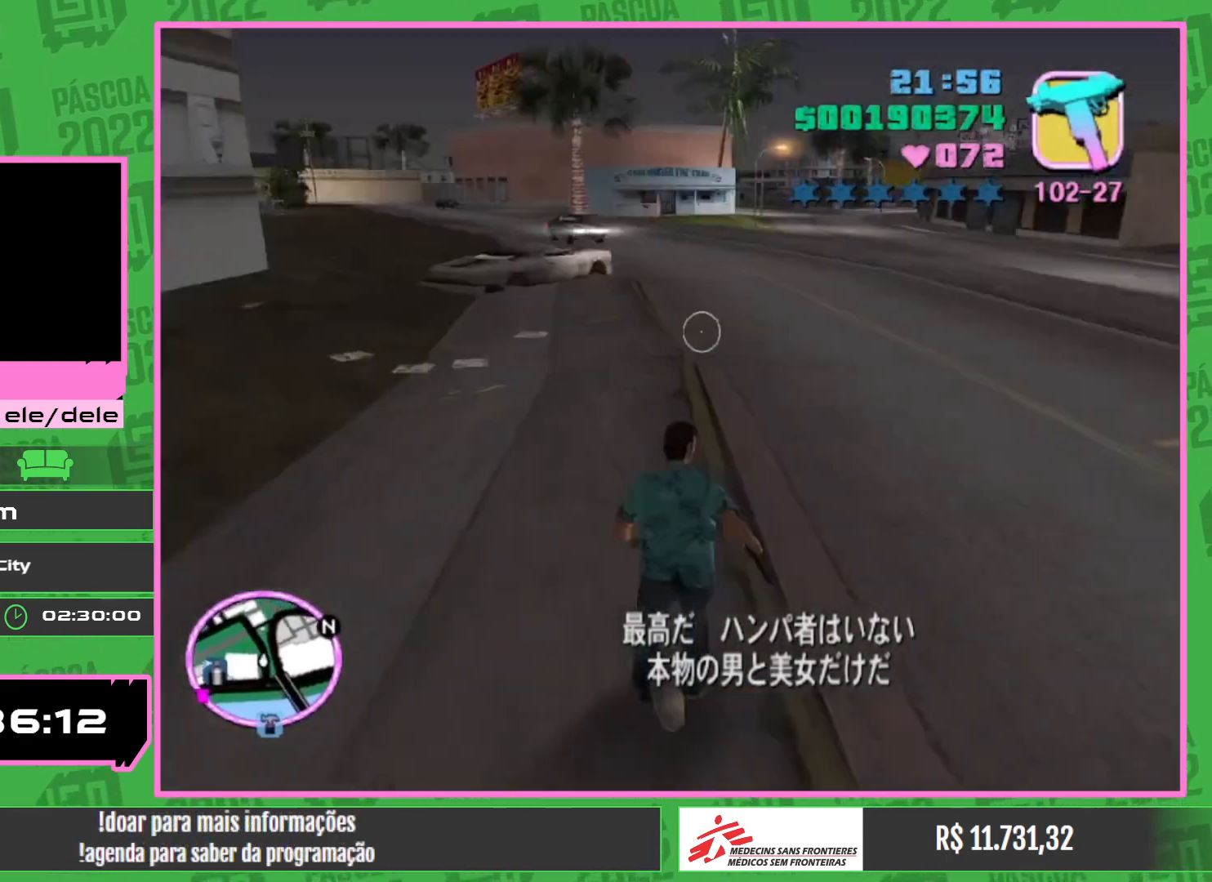
Gameplay with keyboard and mouse; each line is a JSON object with the keys and mouse buttons held at the frame after it. "events" lists presses ("down") and releases ("up") of "w", "mouse_left", "mouse_wheel" and "mouse_right" between this image and that frame as [ms after this image, input, new state], when the widget could be followed in between. "mouse_left", "mouse_wheel", "mouse_right" = the "left", "wheel", "right" buttons of the "mouse" list. No other keys are recorded. "wheel" means that the mouse wheel is clicked or scrolled. Mouse movement is not recorded.
{"keys": ["w"], "mouse": [], "events": [[17, "mouse_wheel", "down"], [117, "mouse_wheel", "up"], [200, "mouse_wheel", "down"], [284, "mouse_wheel", "up"]]}
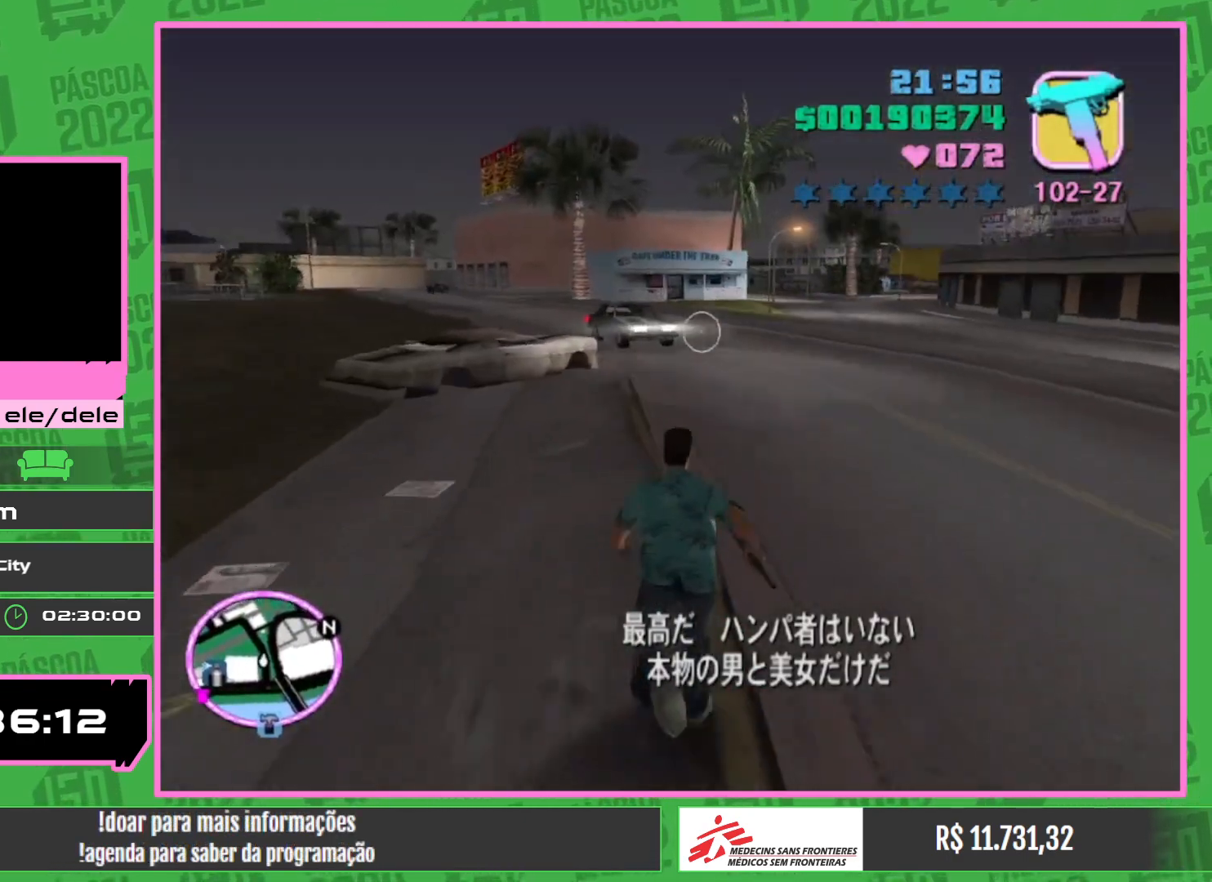
{"keys": ["w"], "mouse": ["left"], "events": [[34, "mouse_left", "down"]]}
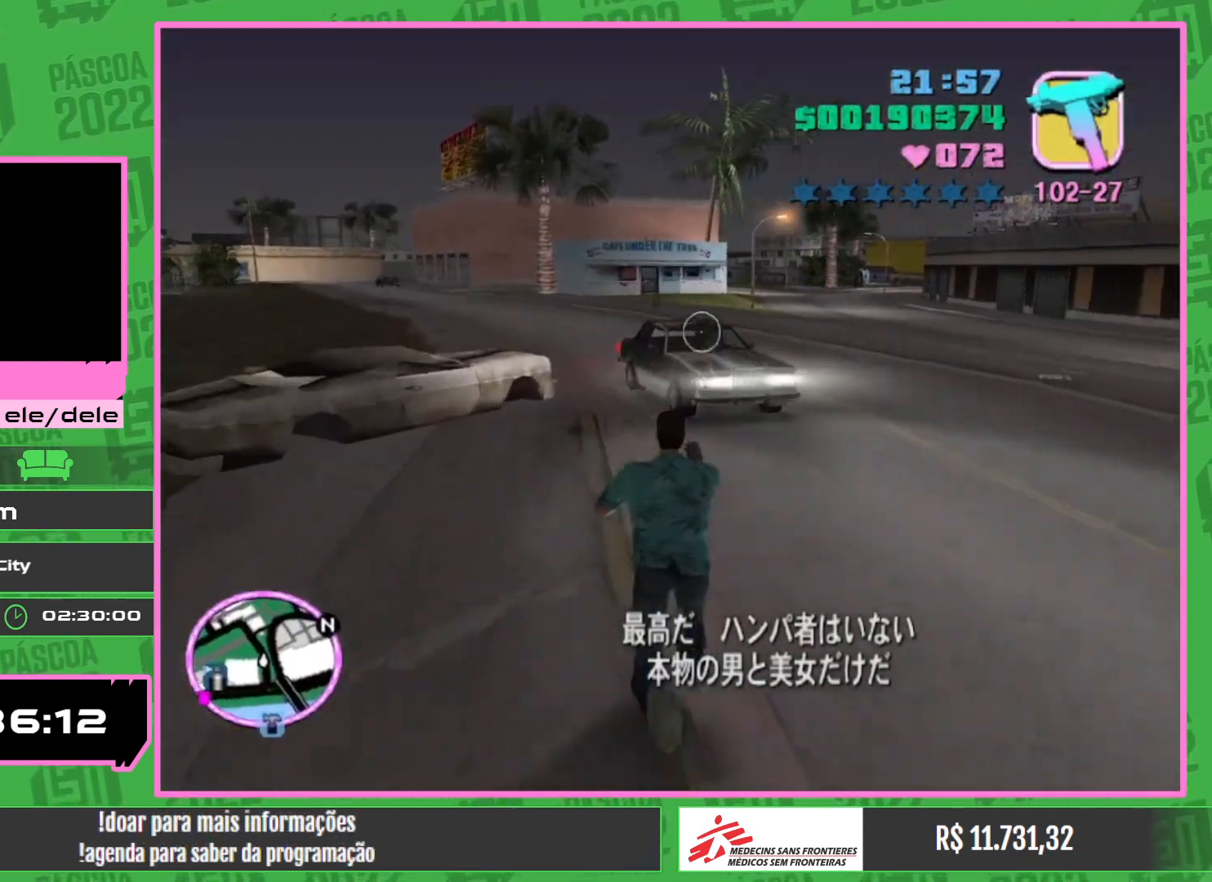
{"keys": ["w"], "mouse": ["left"], "events": []}
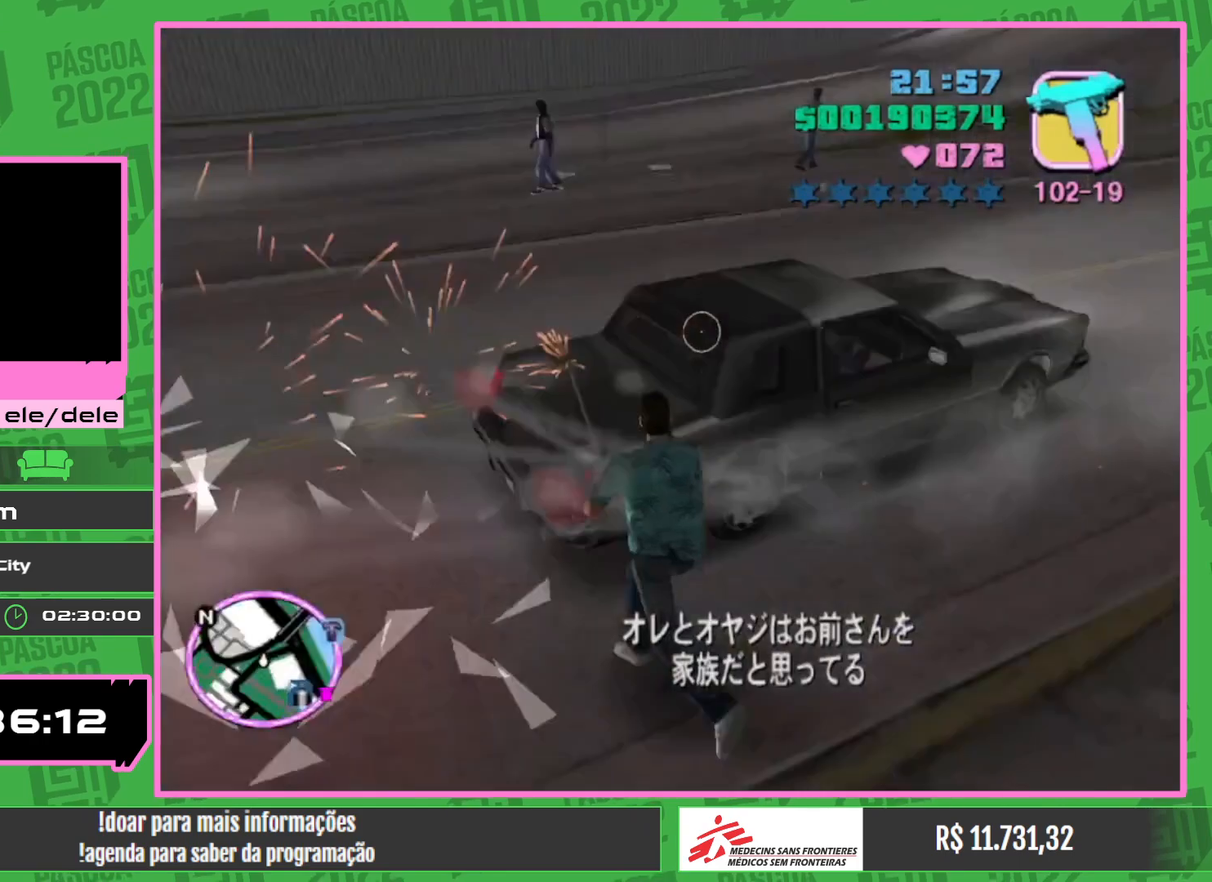
{"keys": ["w"], "mouse": ["left"], "events": []}
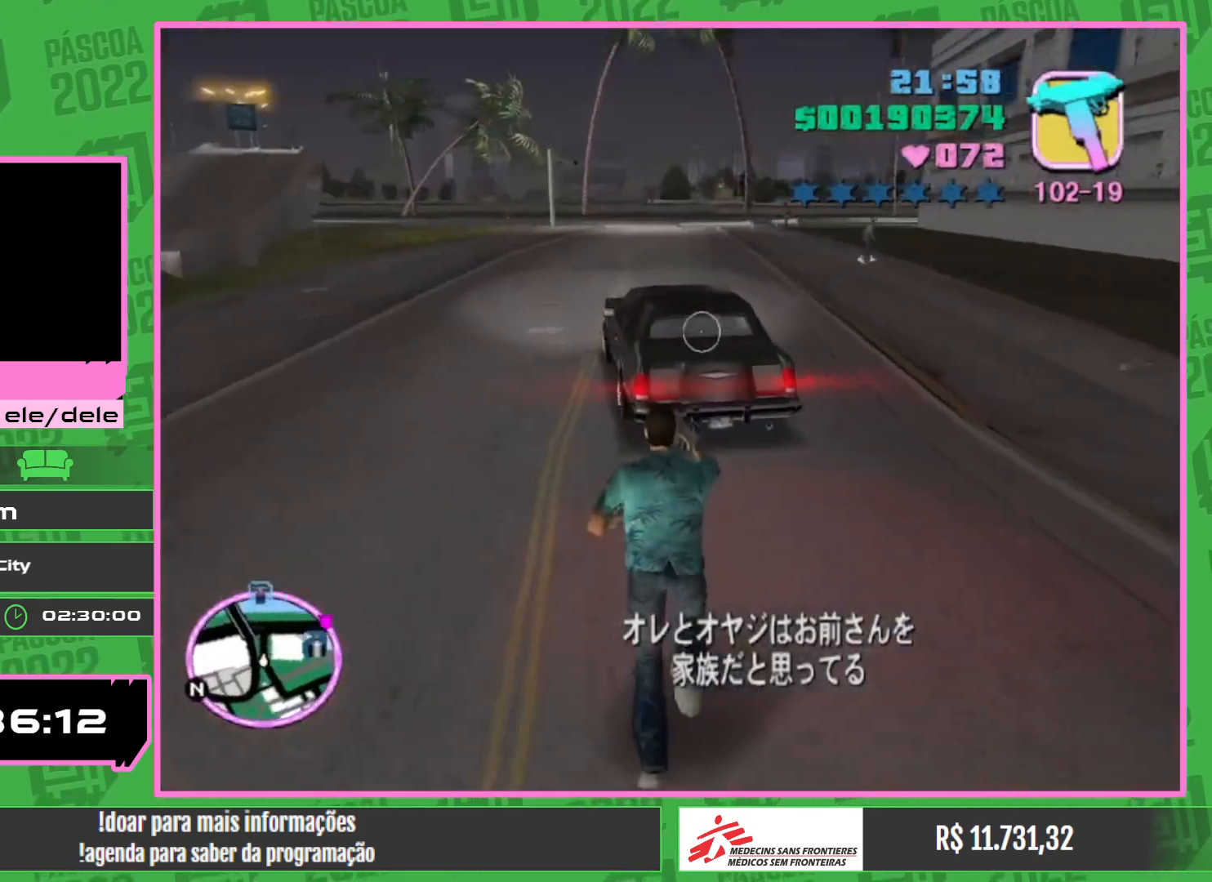
{"keys": ["w"], "mouse": ["left"], "events": []}
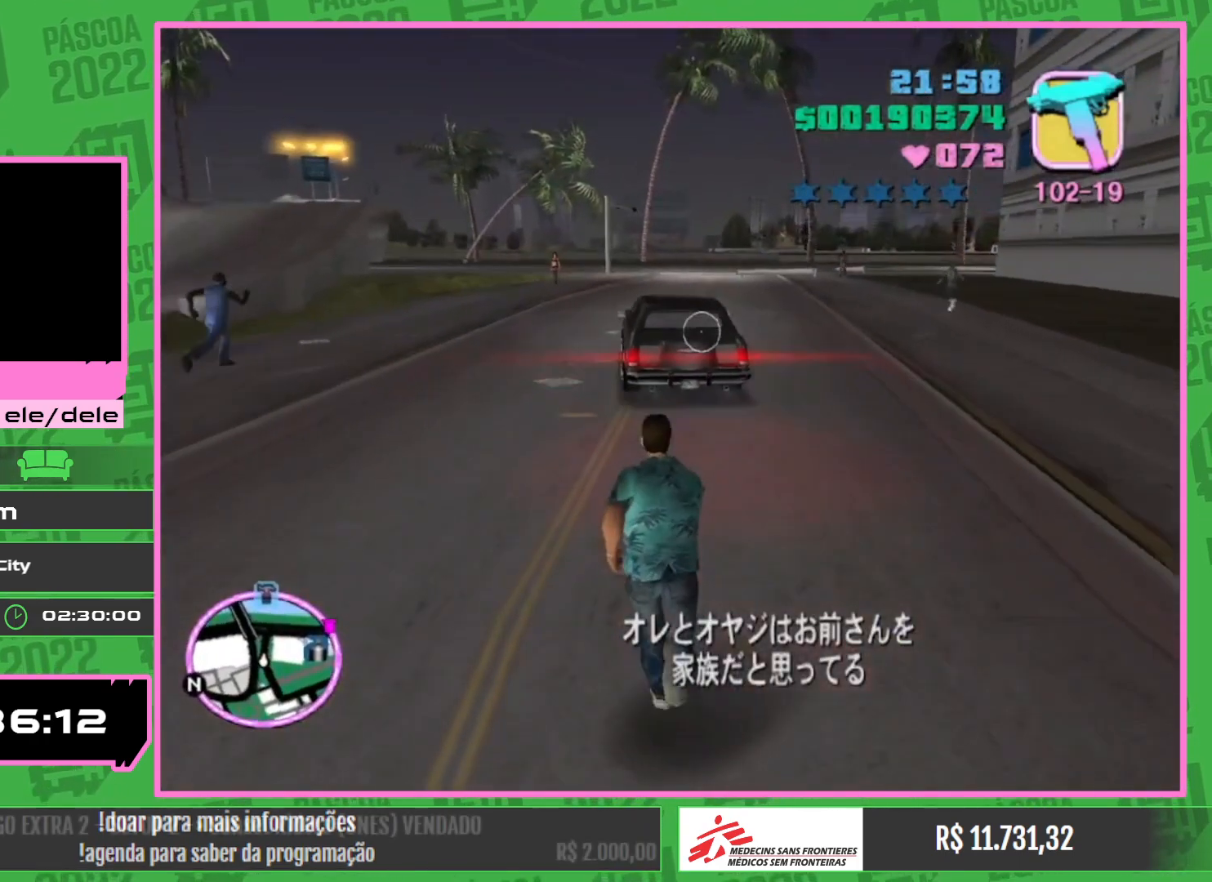
{"keys": ["w"], "mouse": ["left"], "events": []}
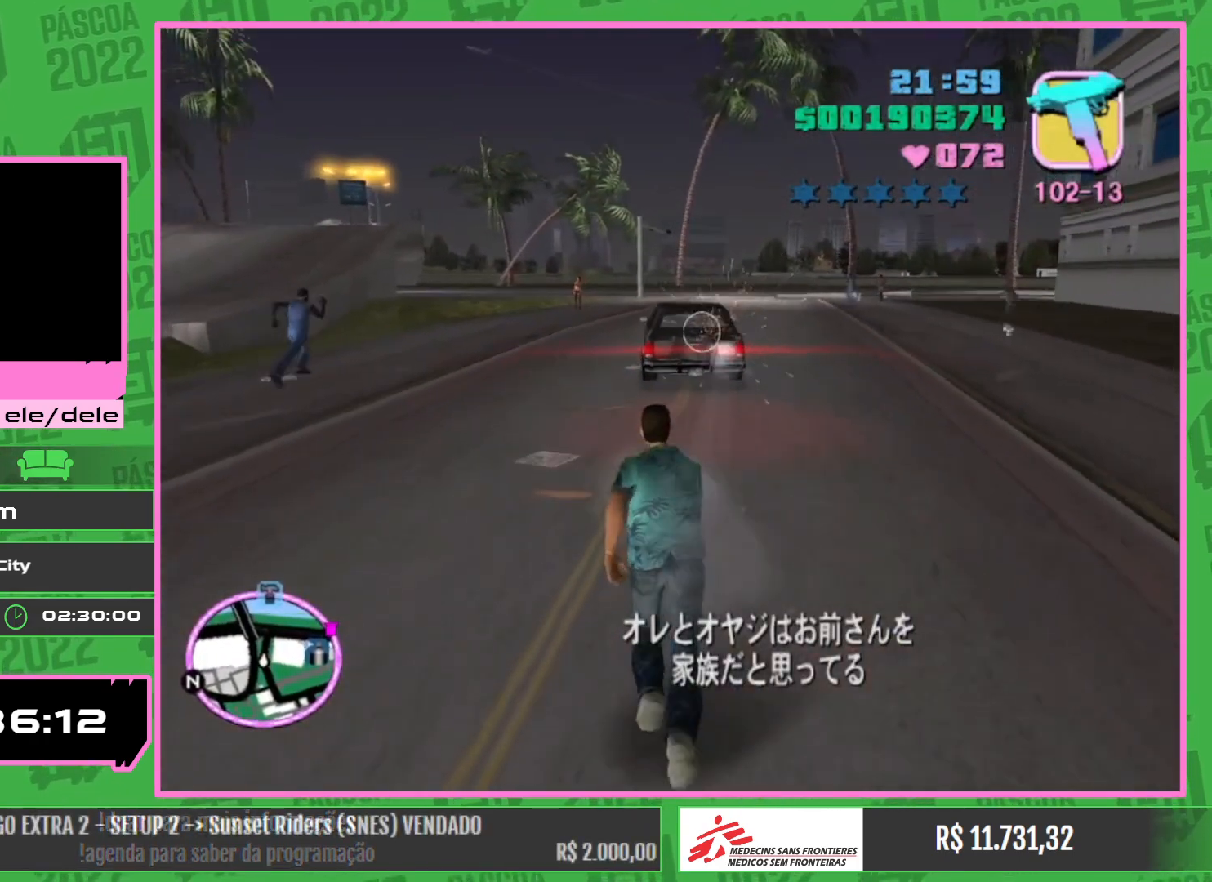
{"keys": ["w"], "mouse": ["left"], "events": []}
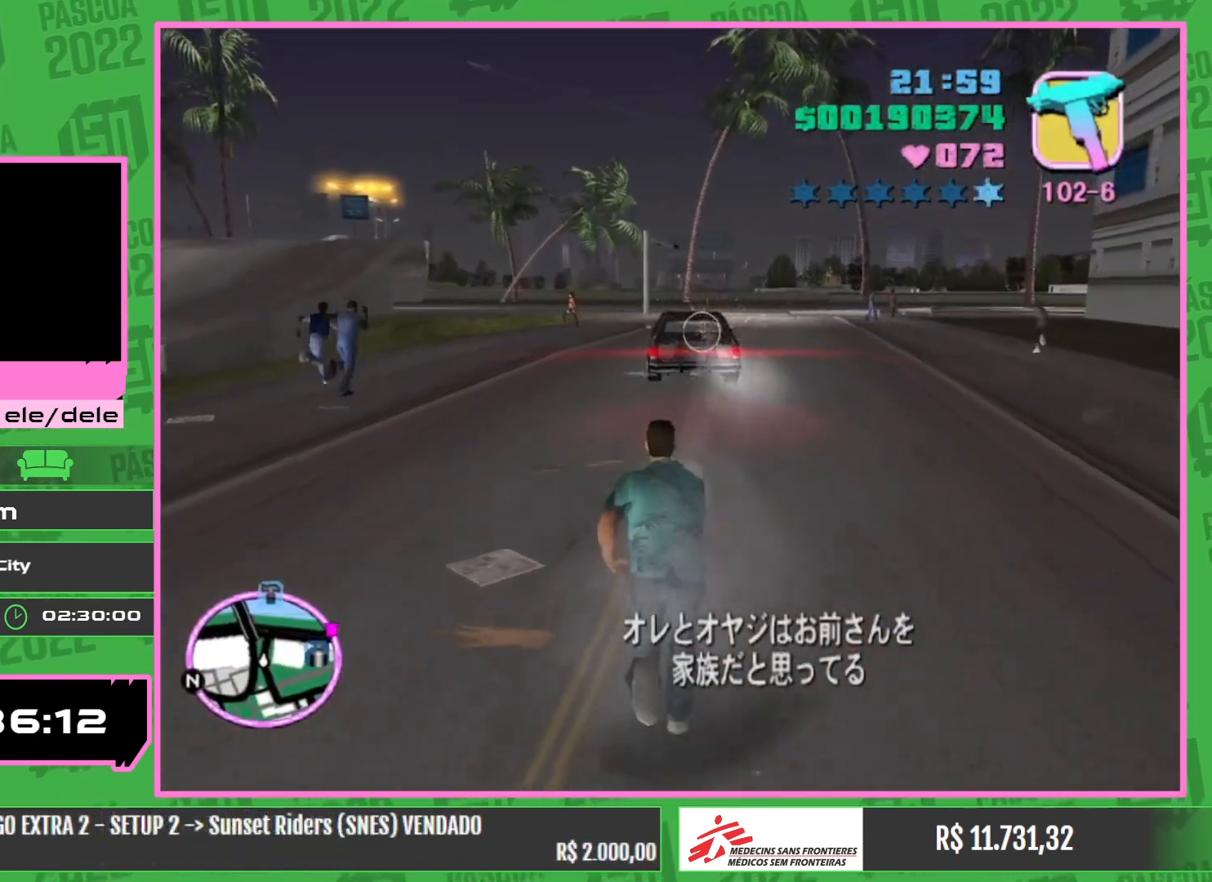
{"keys": ["w"], "mouse": ["left"], "events": []}
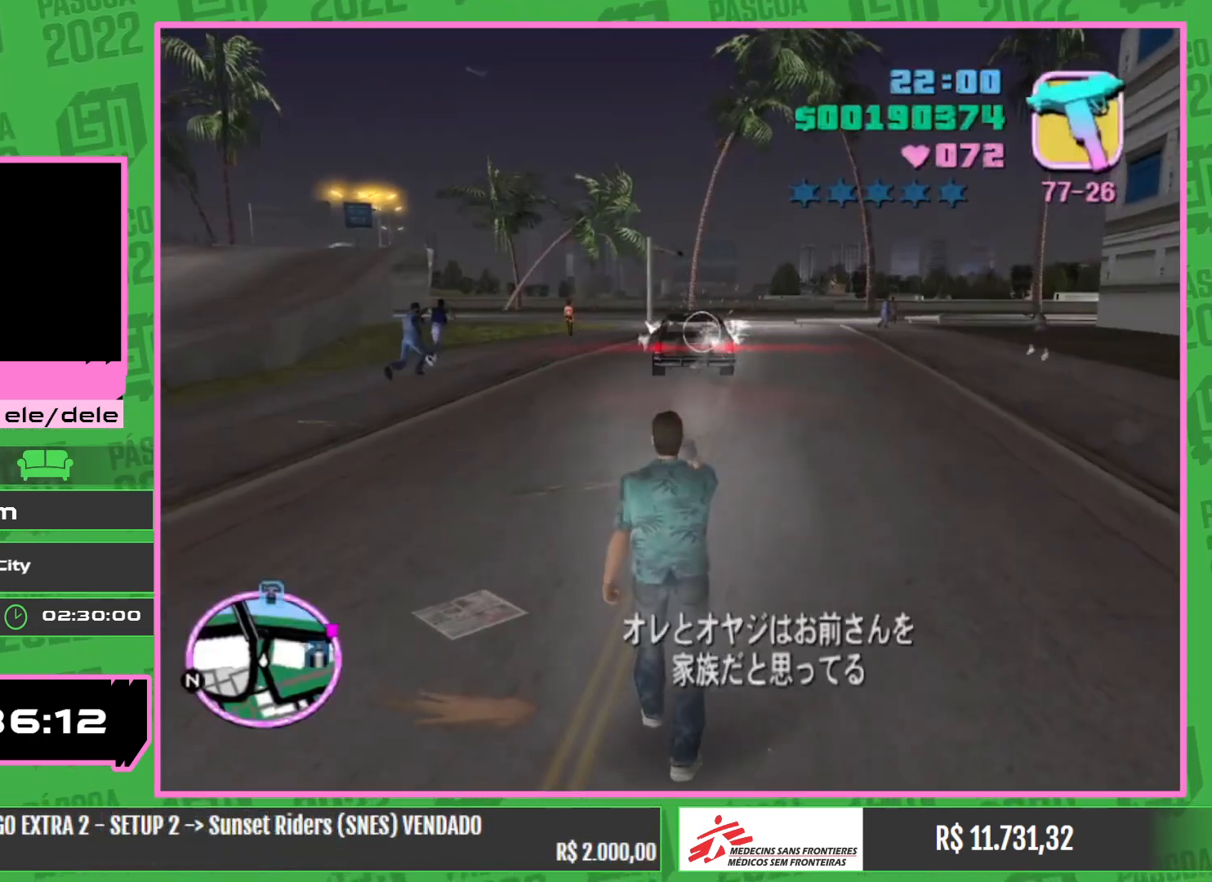
{"keys": ["w"], "mouse": ["left"], "events": []}
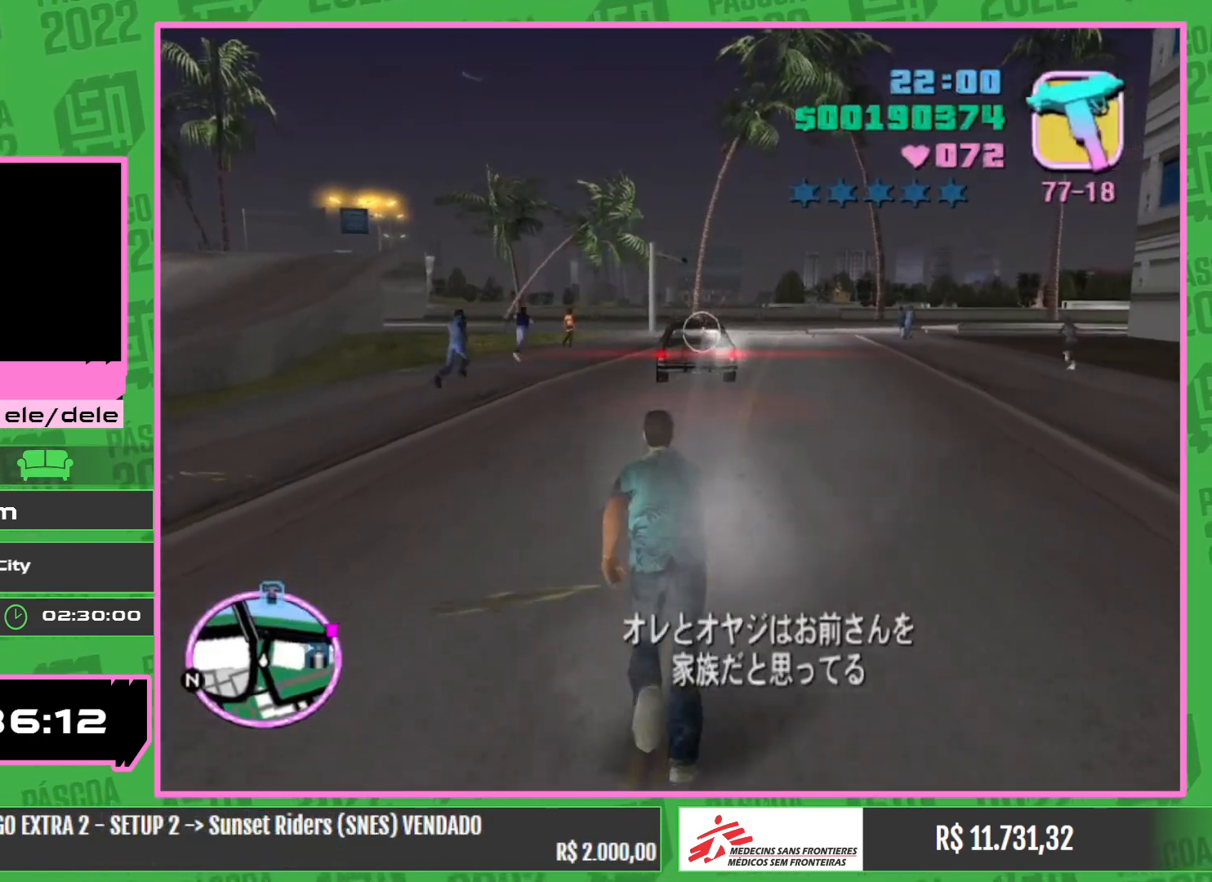
{"keys": ["w"], "mouse": ["left"], "events": []}
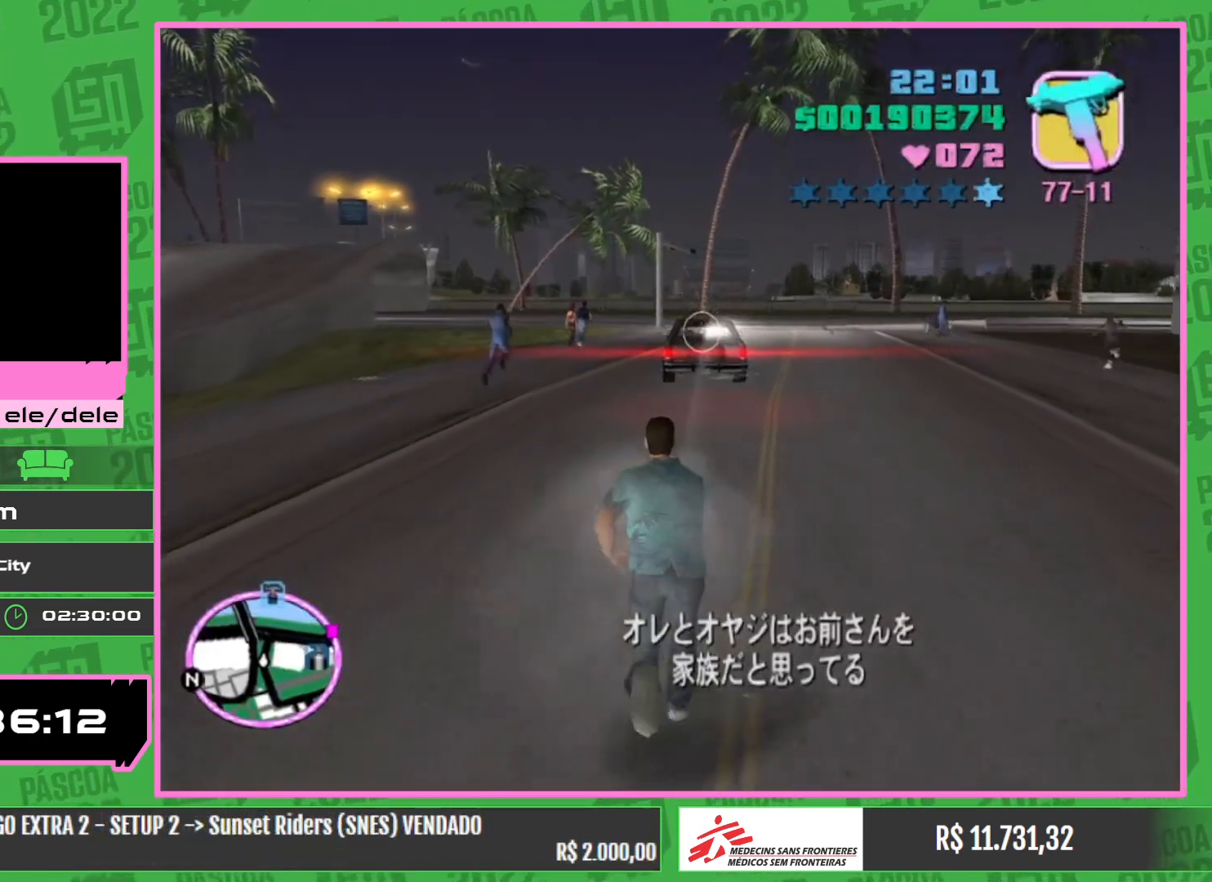
{"keys": ["w"], "mouse": ["left"], "events": []}
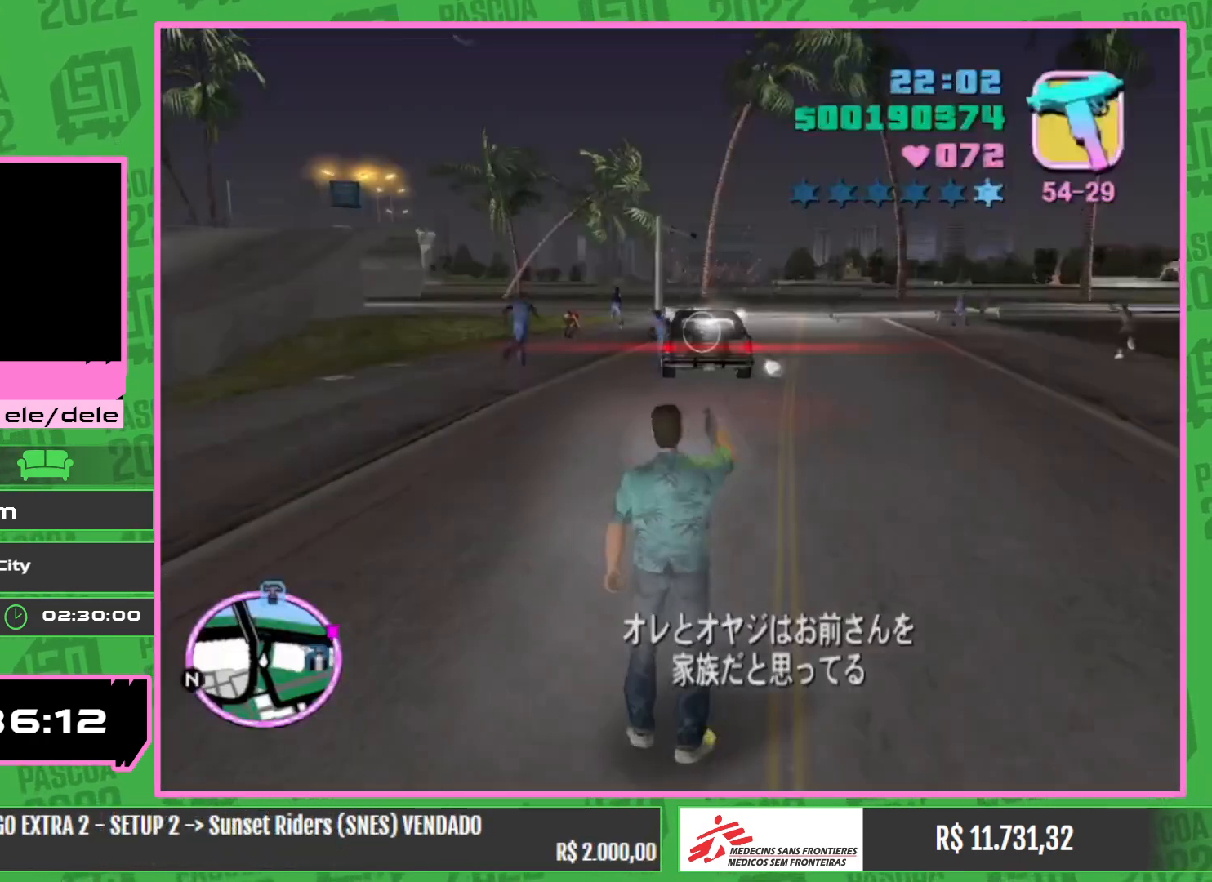
{"keys": ["w"], "mouse": ["left"], "events": []}
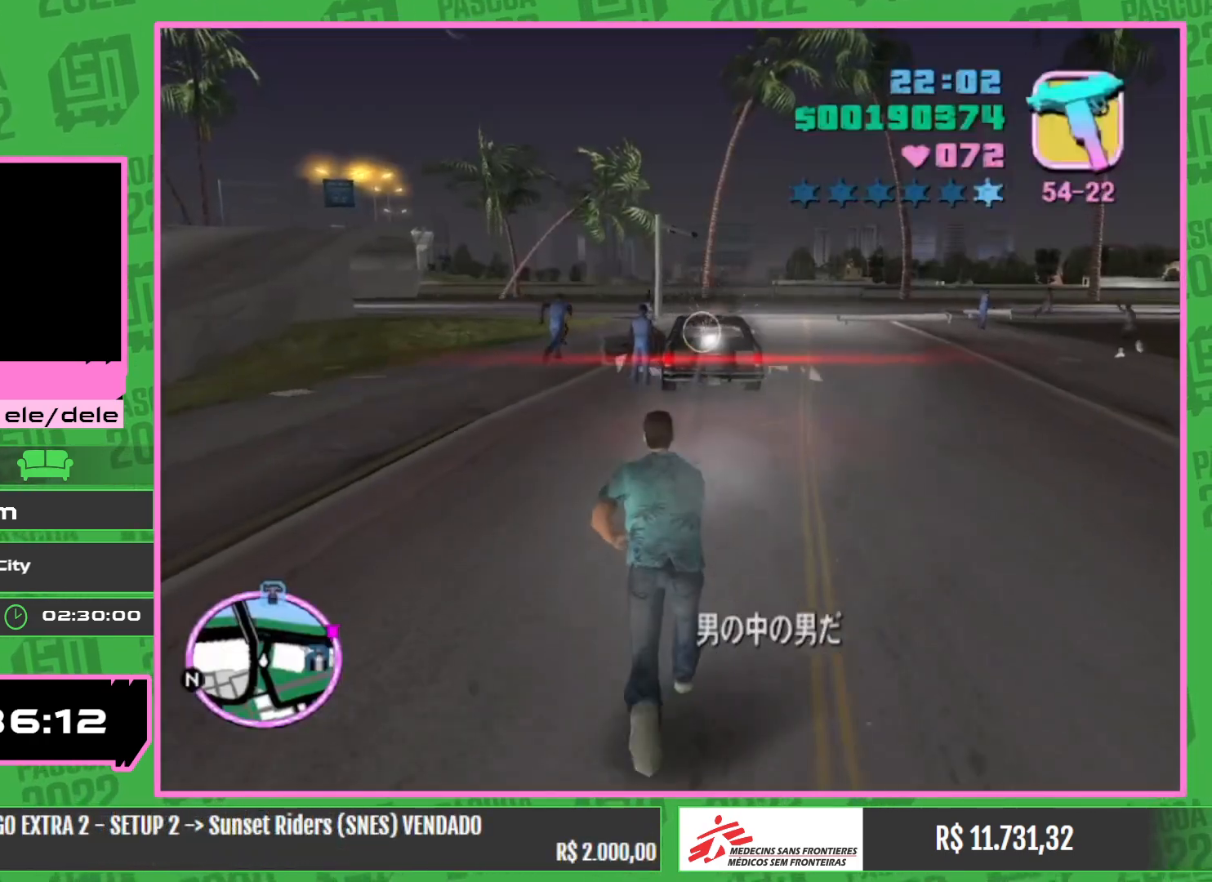
{"keys": ["w"], "mouse": ["left"], "events": []}
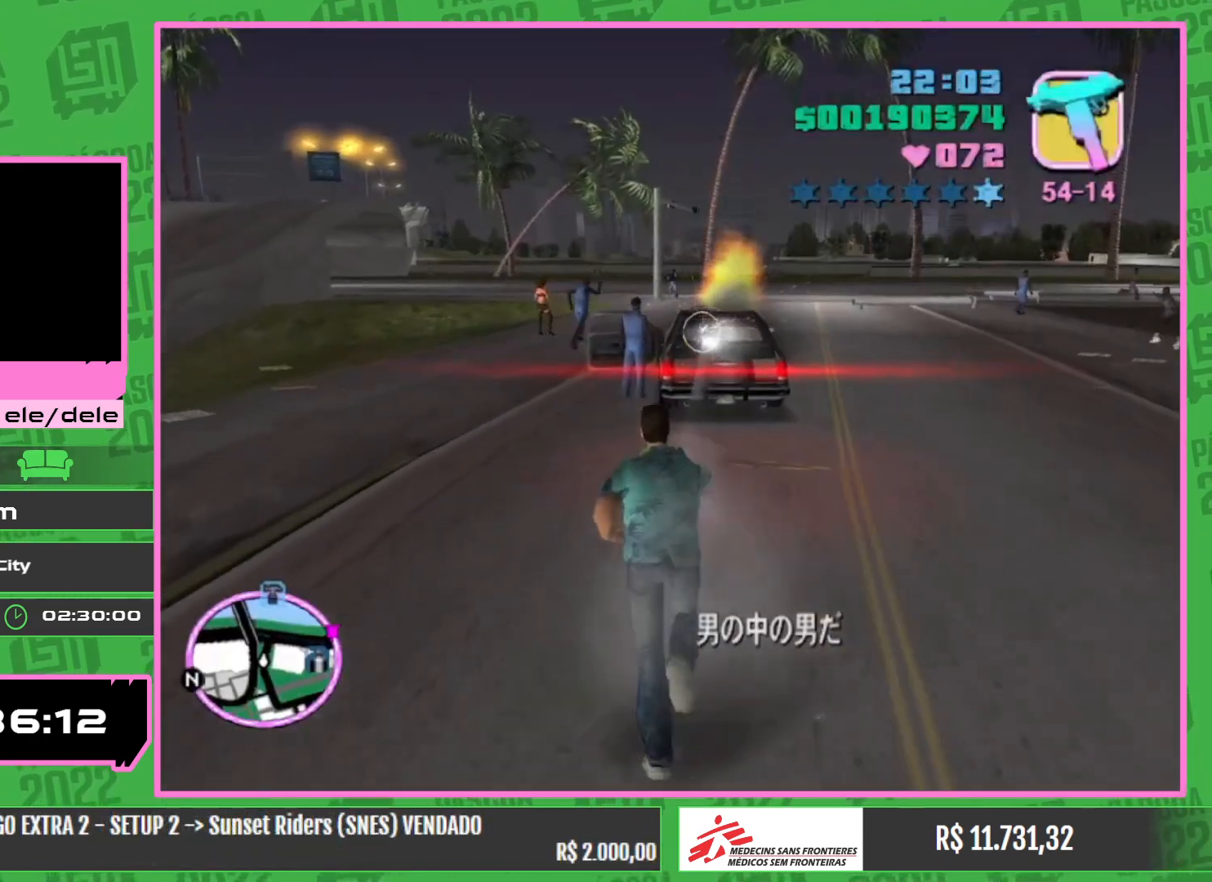
{"keys": ["w"], "mouse": ["left"], "events": []}
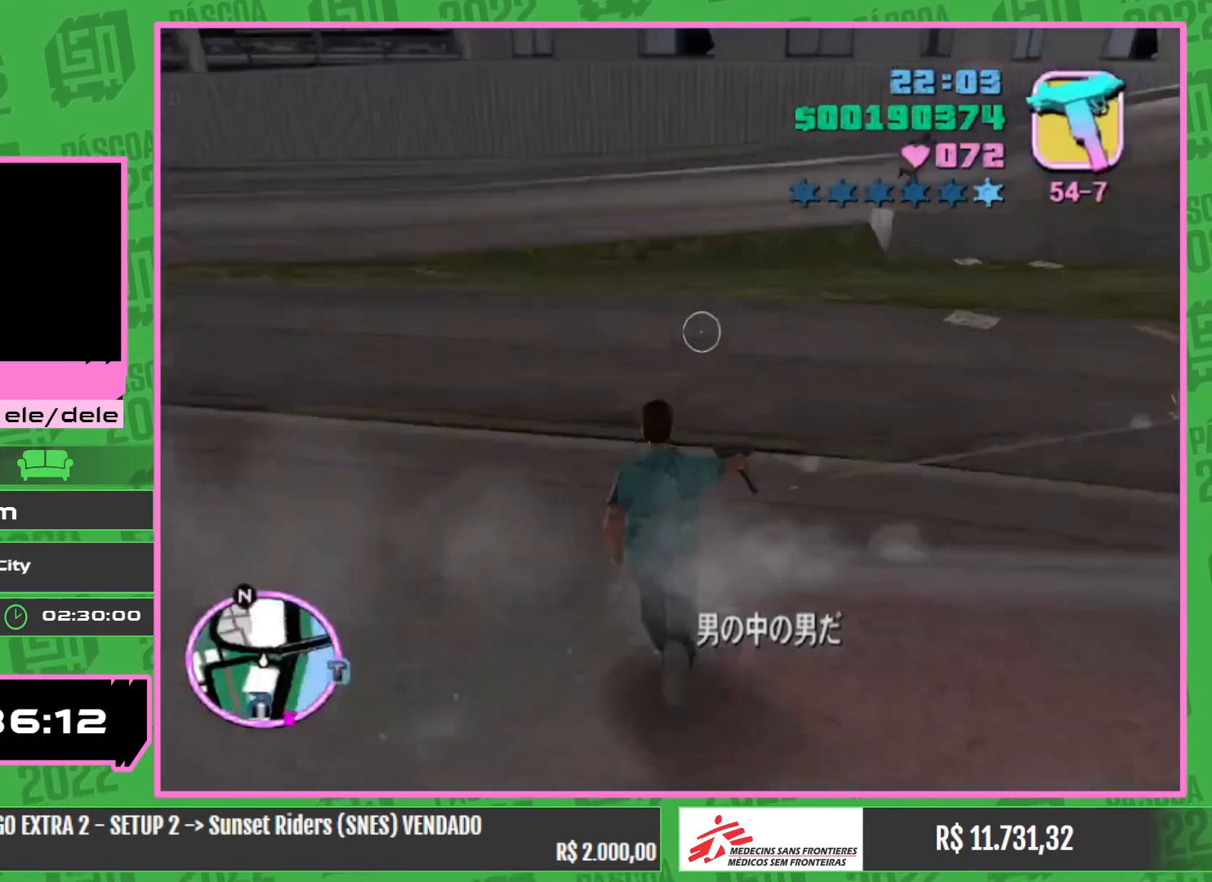
{"keys": ["w"], "mouse": ["left"], "events": []}
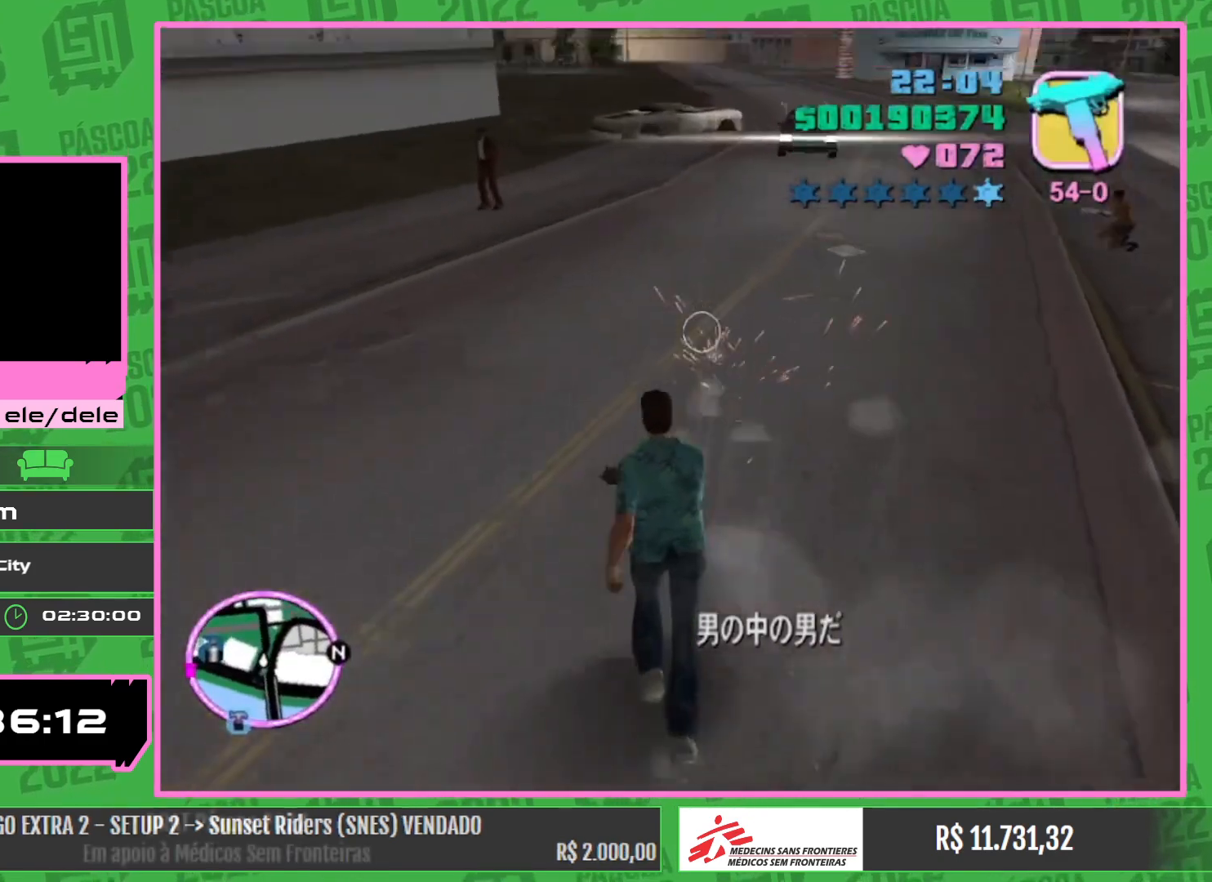
{"keys": ["w"], "mouse": ["left"], "events": []}
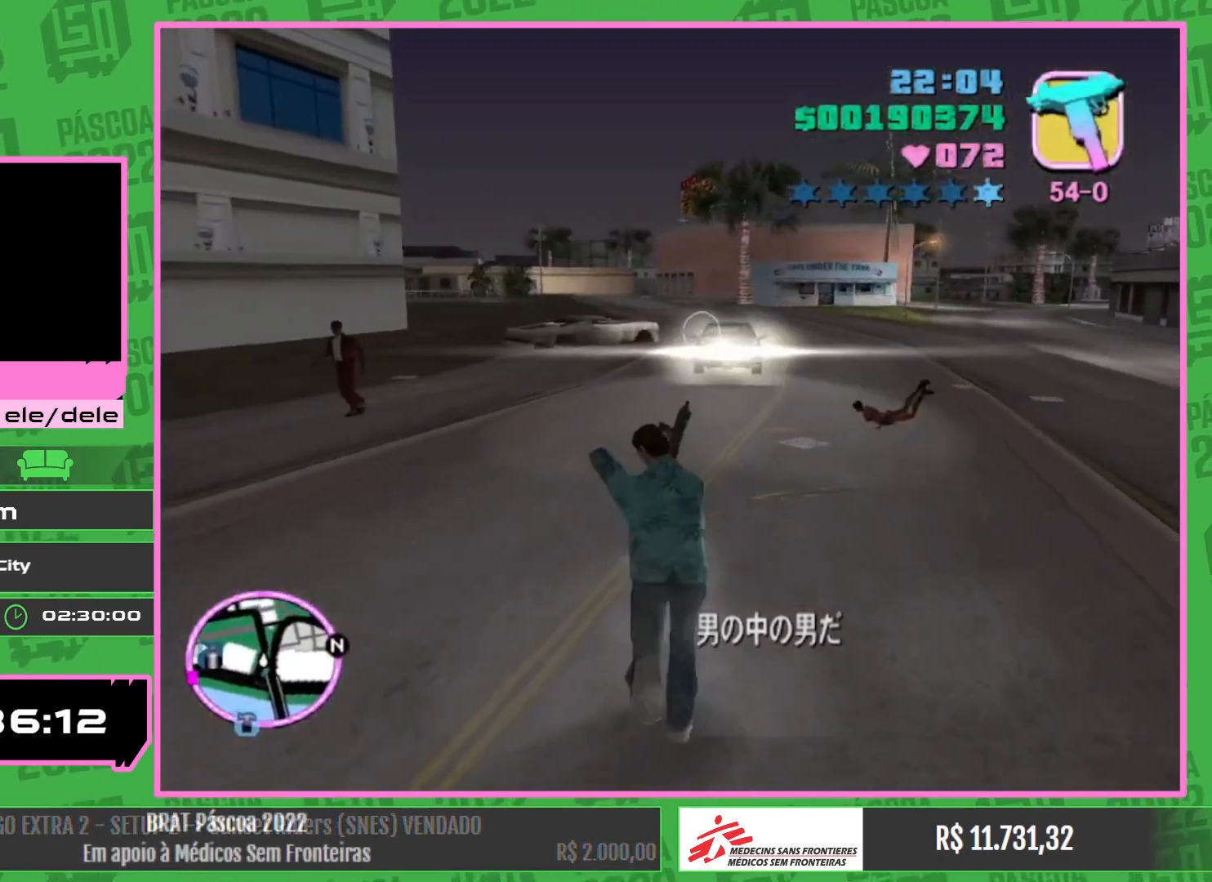
{"keys": ["w"], "mouse": [], "events": [[200, "mouse_left", "up"]]}
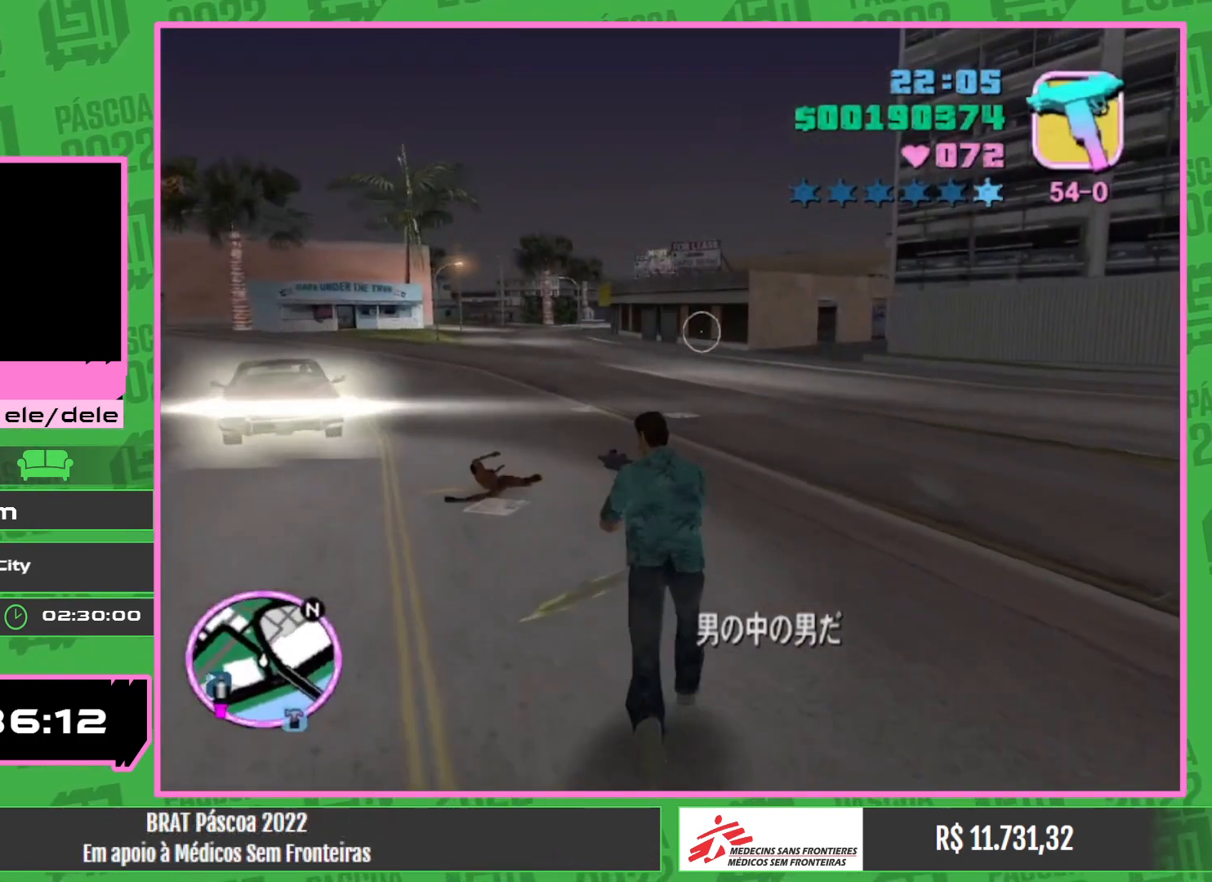
{"keys": ["w"], "mouse": [], "events": []}
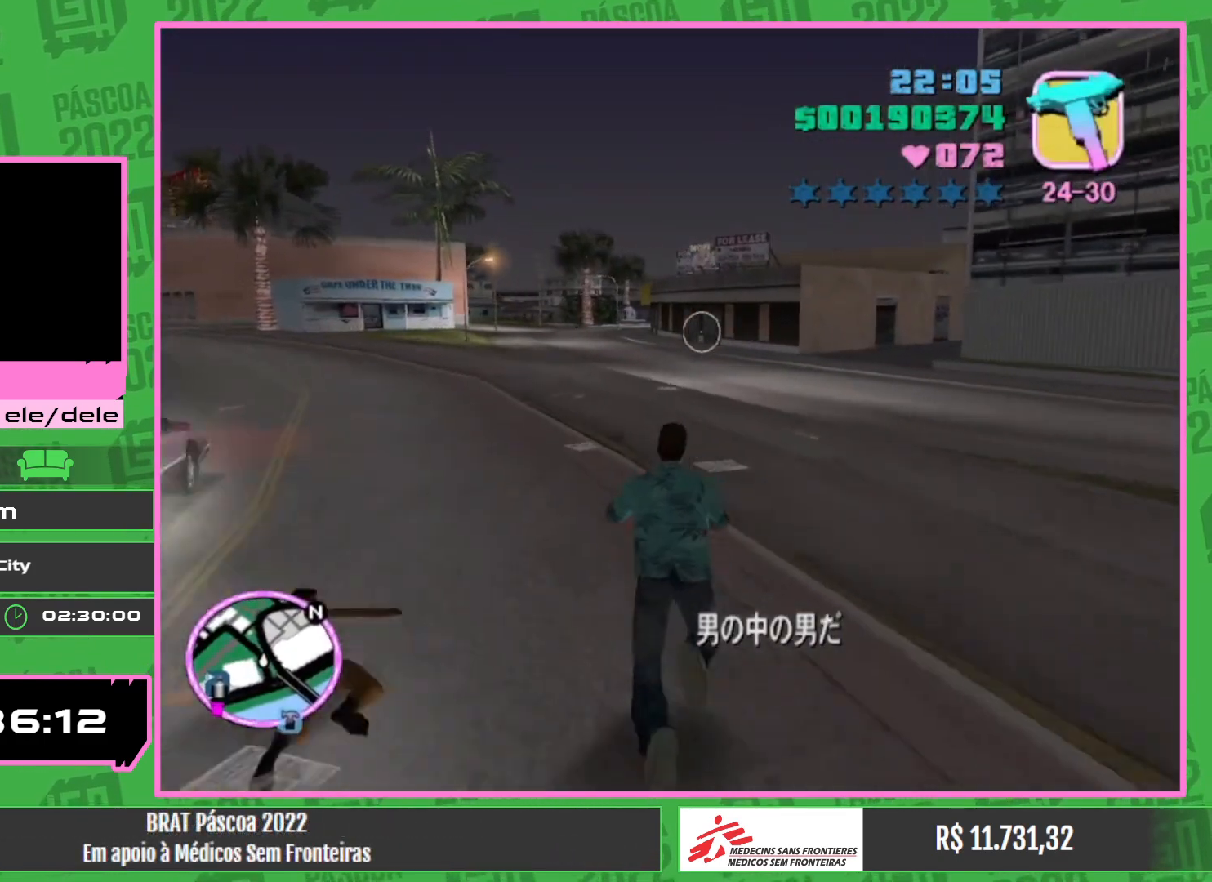
{"keys": ["w"], "mouse": [], "events": []}
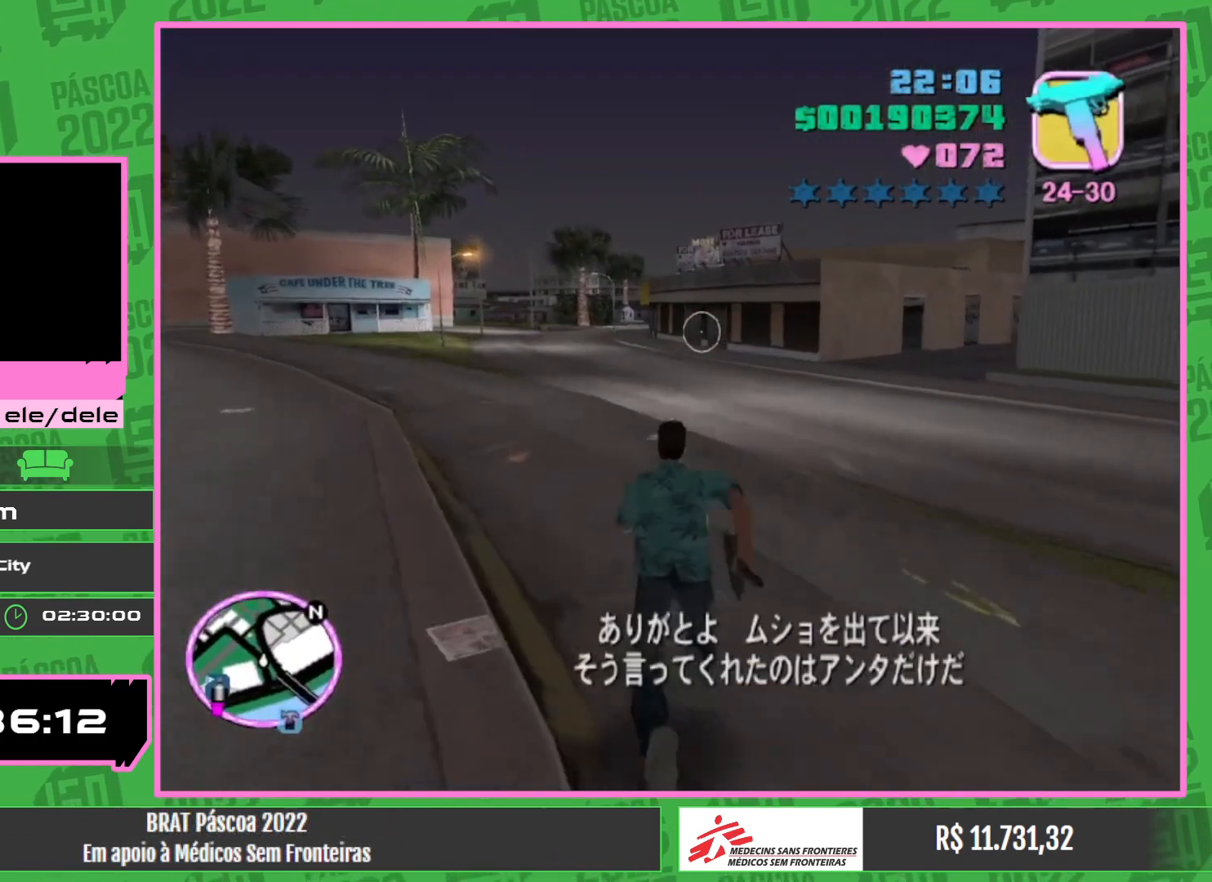
{"keys": ["w"], "mouse": [], "events": []}
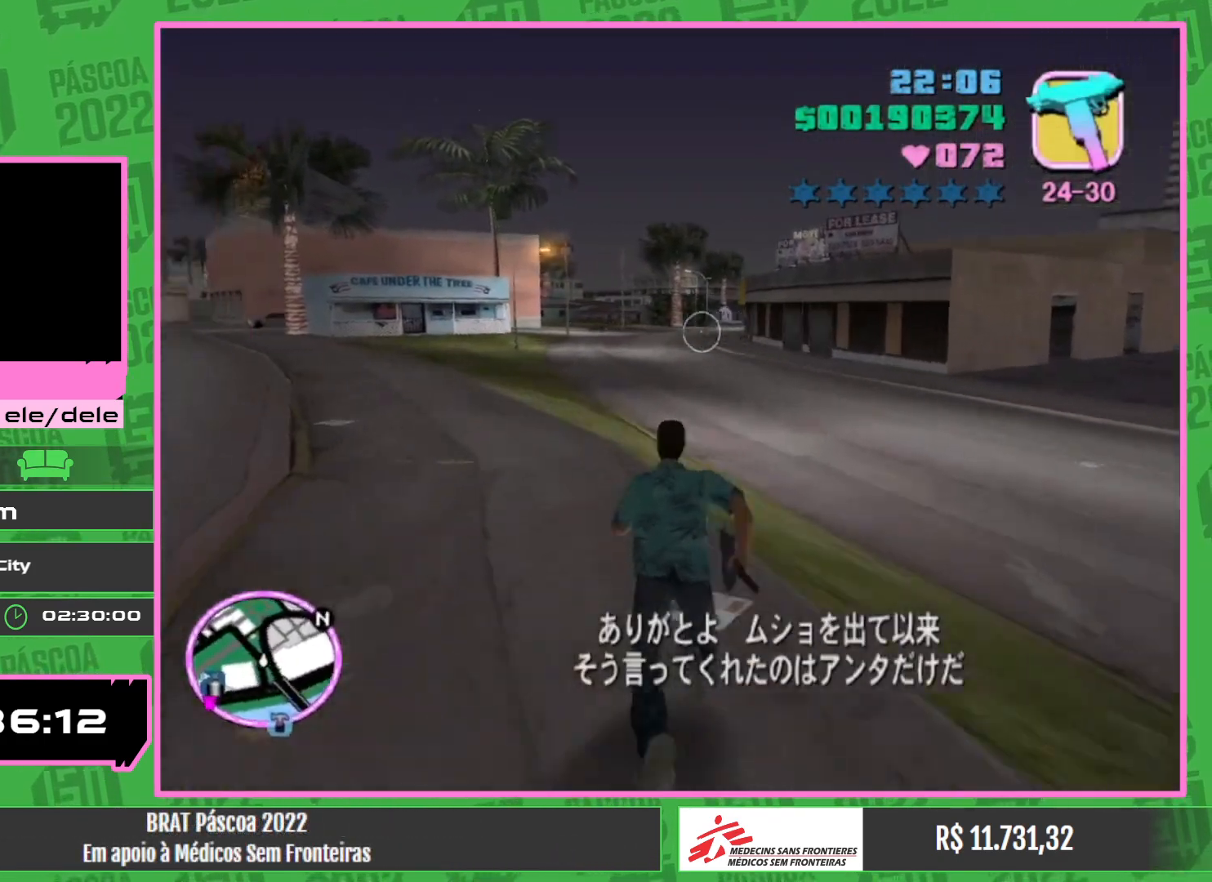
{"keys": ["w"], "mouse": [], "events": []}
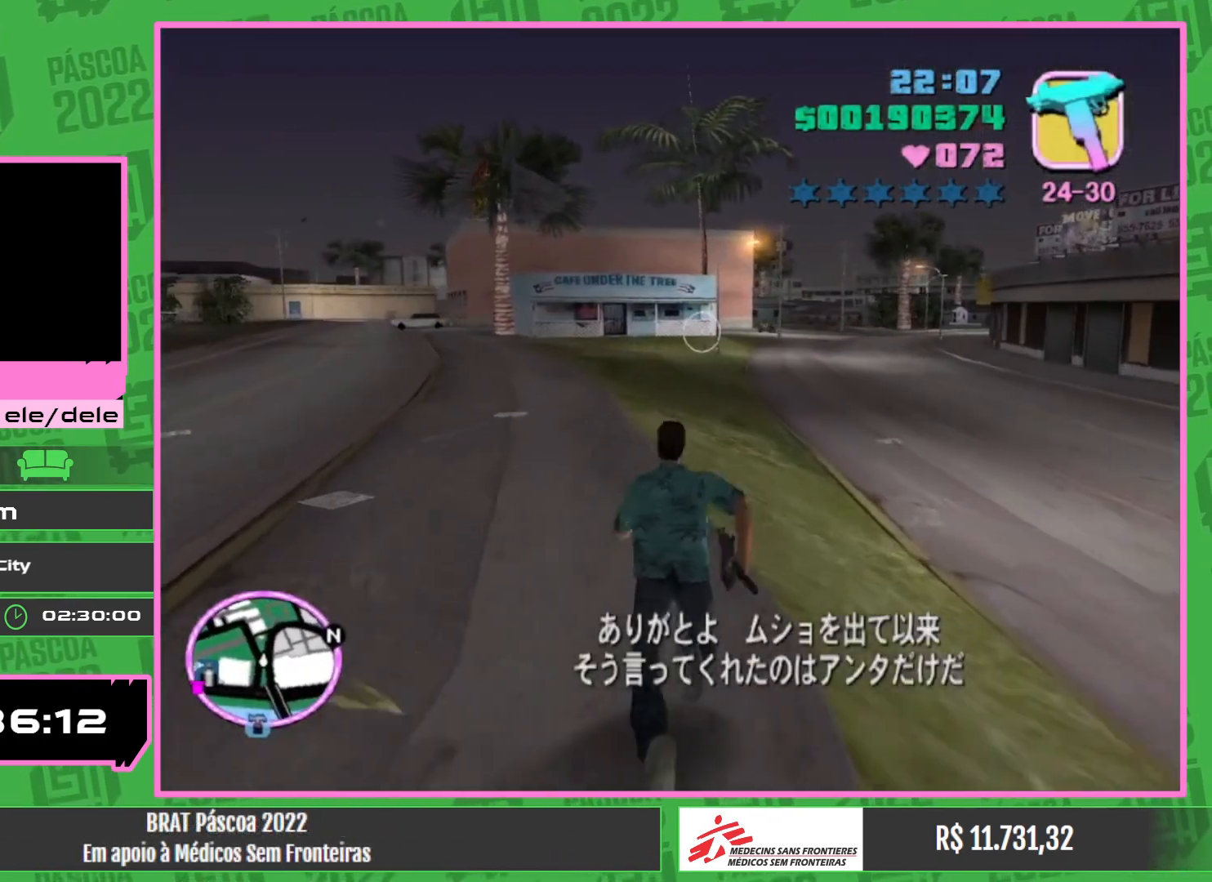
{"keys": ["w"], "mouse": [], "events": []}
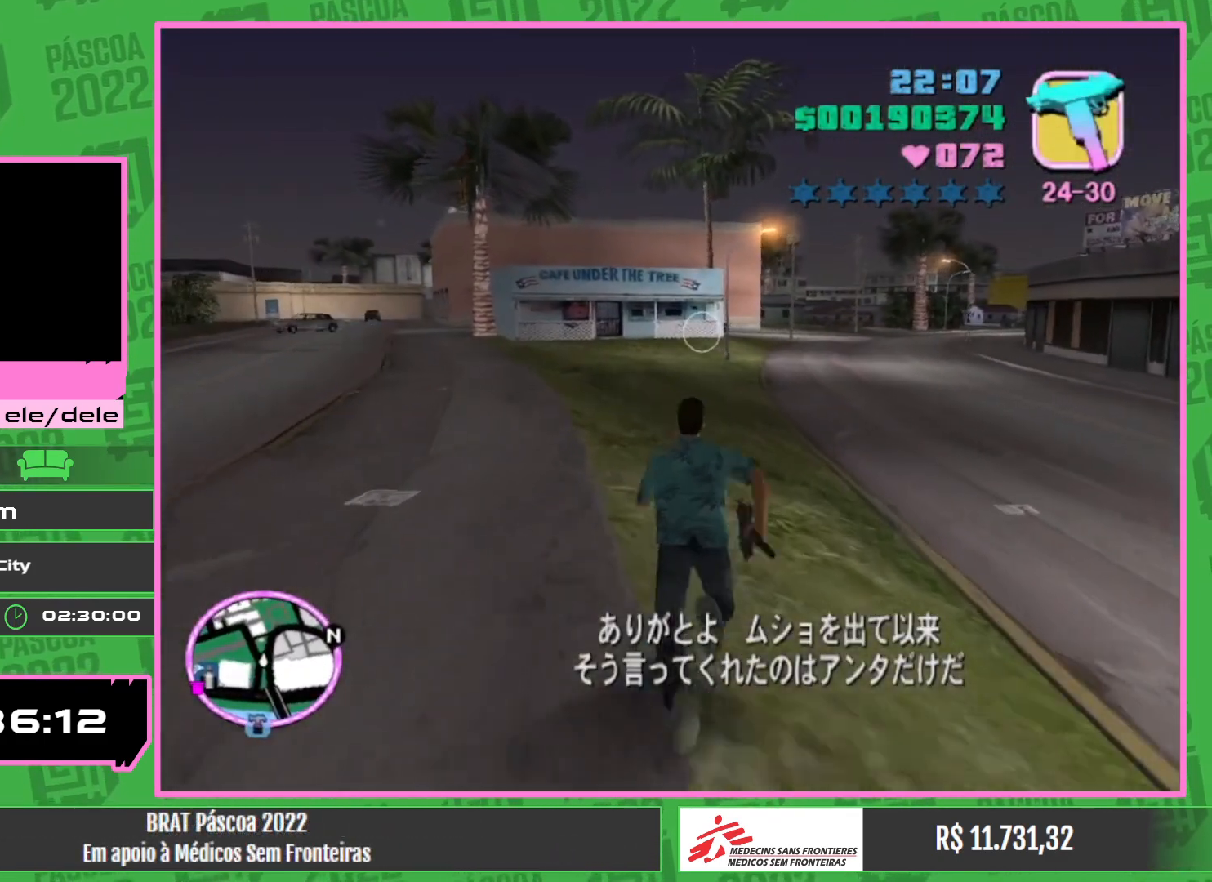
{"keys": ["w"], "mouse": [], "events": []}
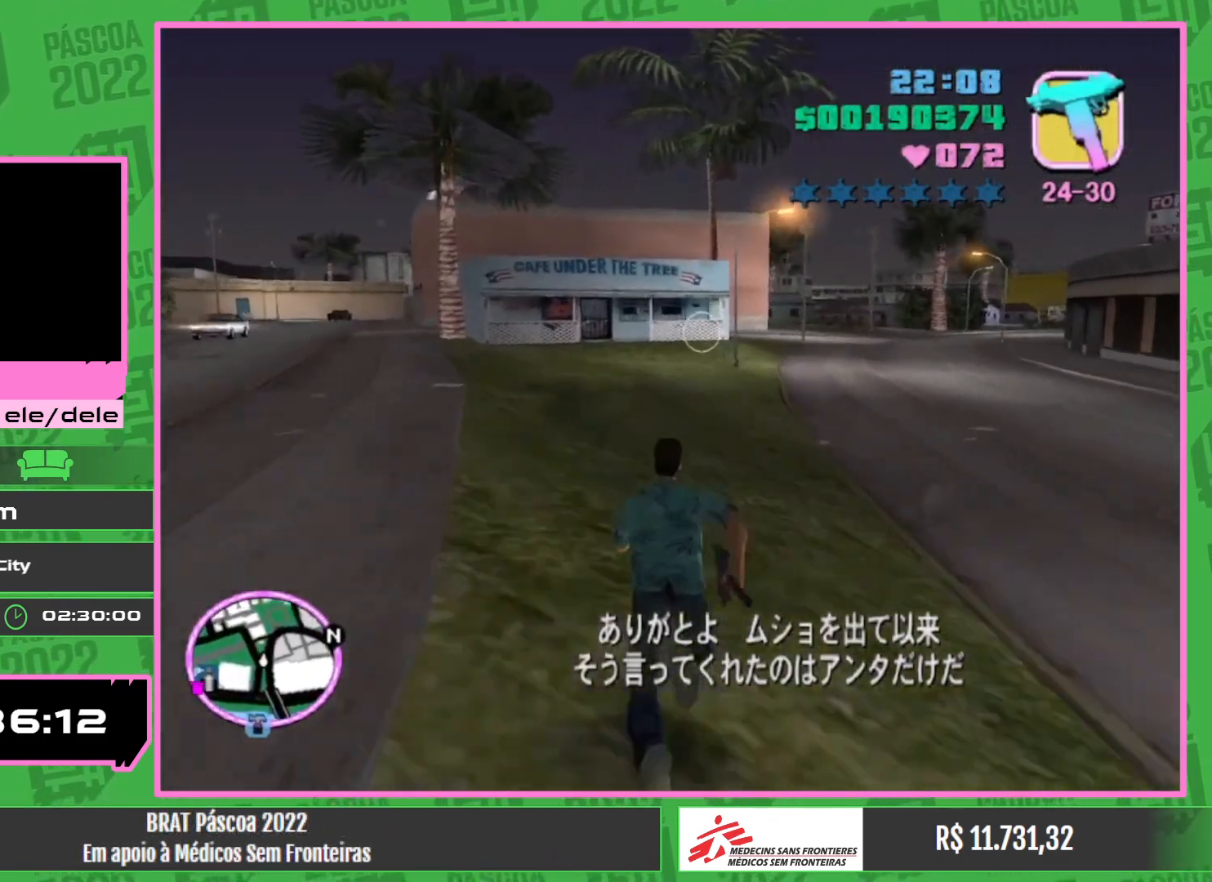
{"keys": ["w"], "mouse": [], "events": []}
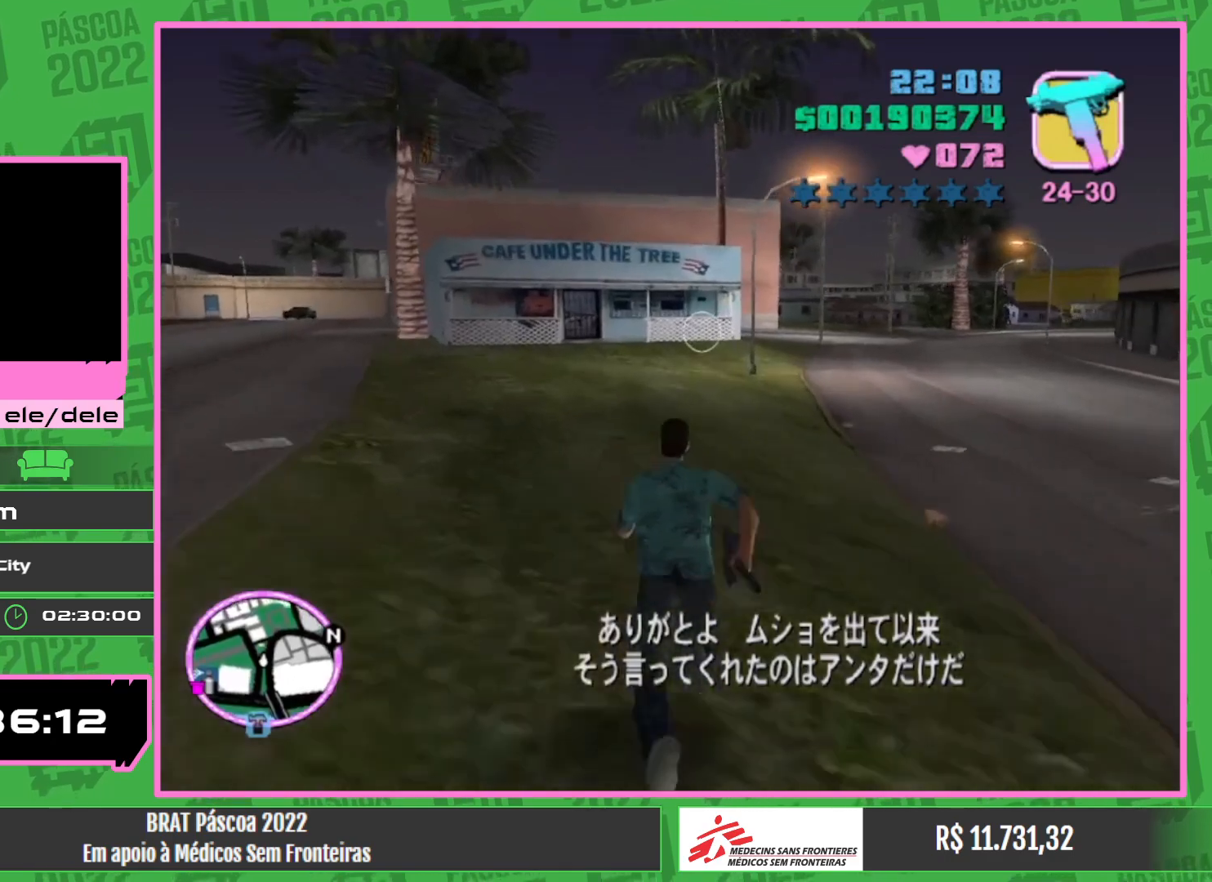
{"keys": ["w"], "mouse": [], "events": []}
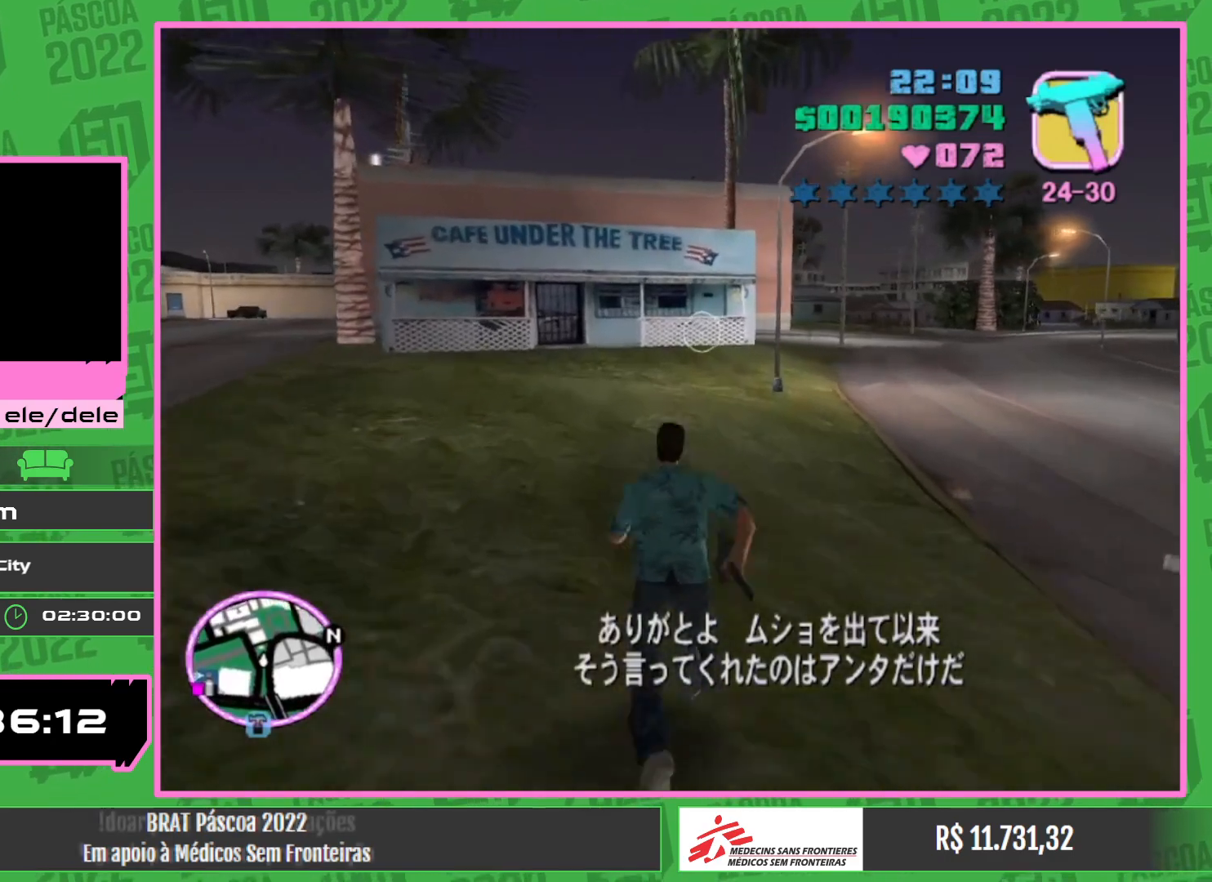
{"keys": ["w"], "mouse": [], "events": []}
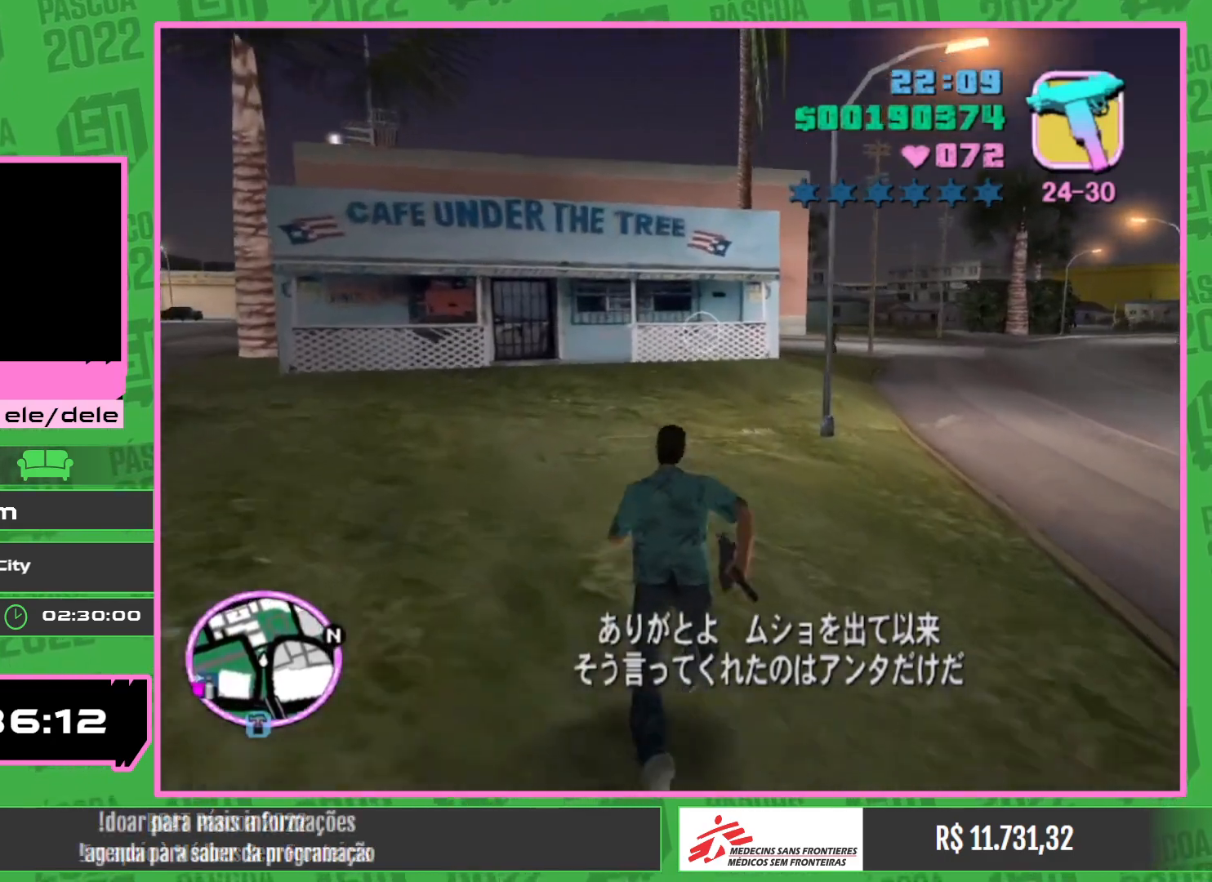
{"keys": ["w"], "mouse": [], "events": []}
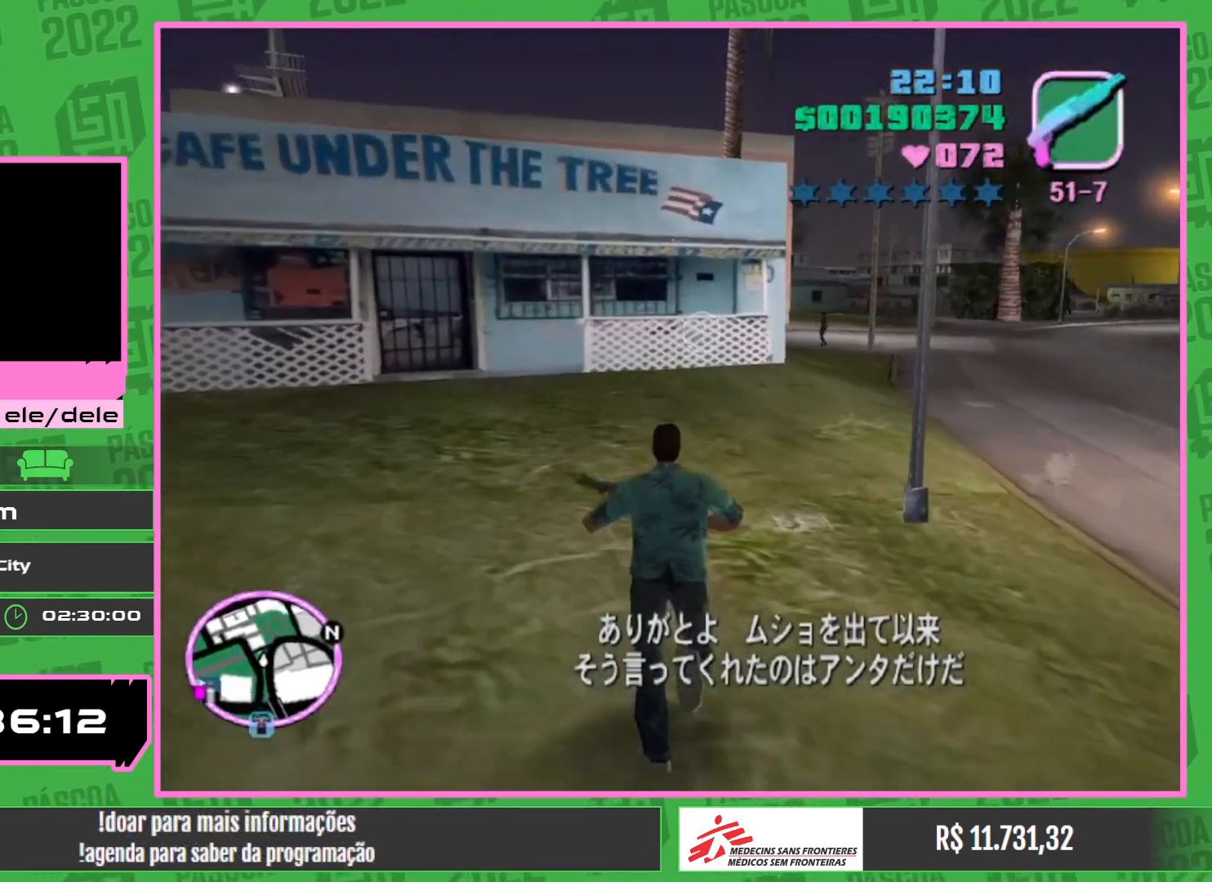
{"keys": ["w"], "mouse": [], "events": []}